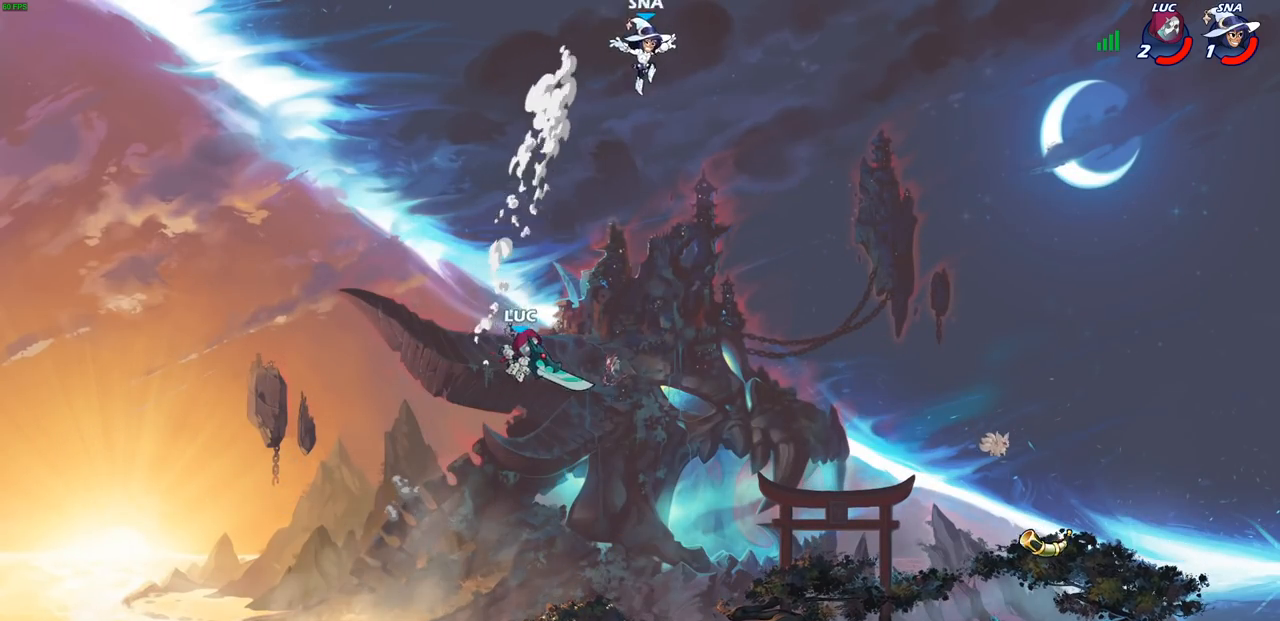
Gameplay with a controller (PlayStation layout); each line is a JSON object with the inputs held at the frame after it. "events" lists button and stick changes between this image and that frame as [ms after this image, input, new state], when the widget could be followed in between.
{"buttons": [], "left_stick": "right", "right_stick": "center", "events": [[333, "left_stick", "right"]]}
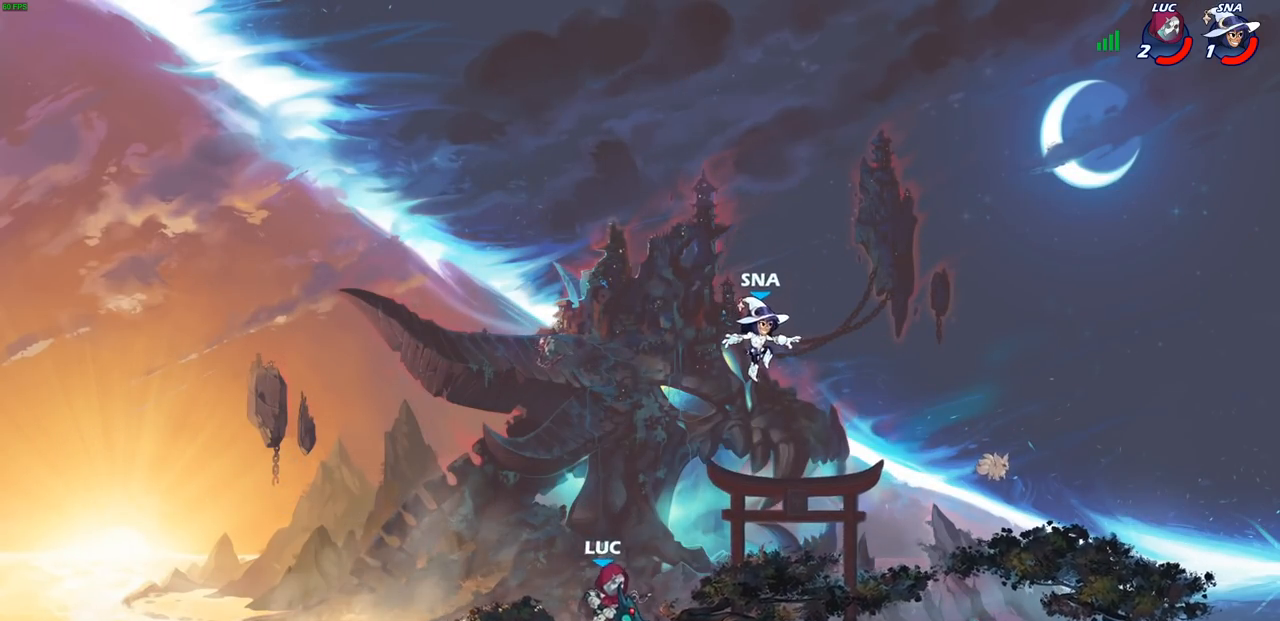
{"buttons": [], "left_stick": "left", "right_stick": "center", "events": [[33, "left_stick", "up-right"], [50, "R2", "down"], [133, "CIRCLE", "down"], [133, "left_stick", "center"], [183, "R2", "up"], [217, "CIRCLE", "up"], [433, "left_stick", "left"]]}
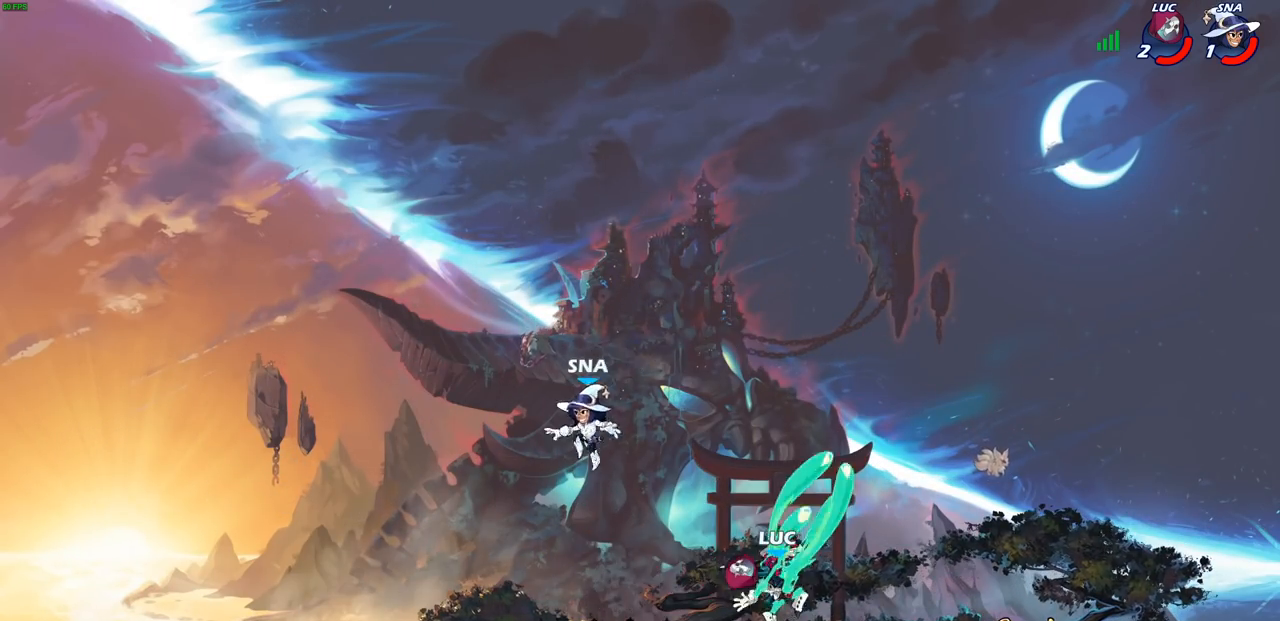
{"buttons": [], "left_stick": "center", "right_stick": "center", "events": [[83, "left_stick", "center"]]}
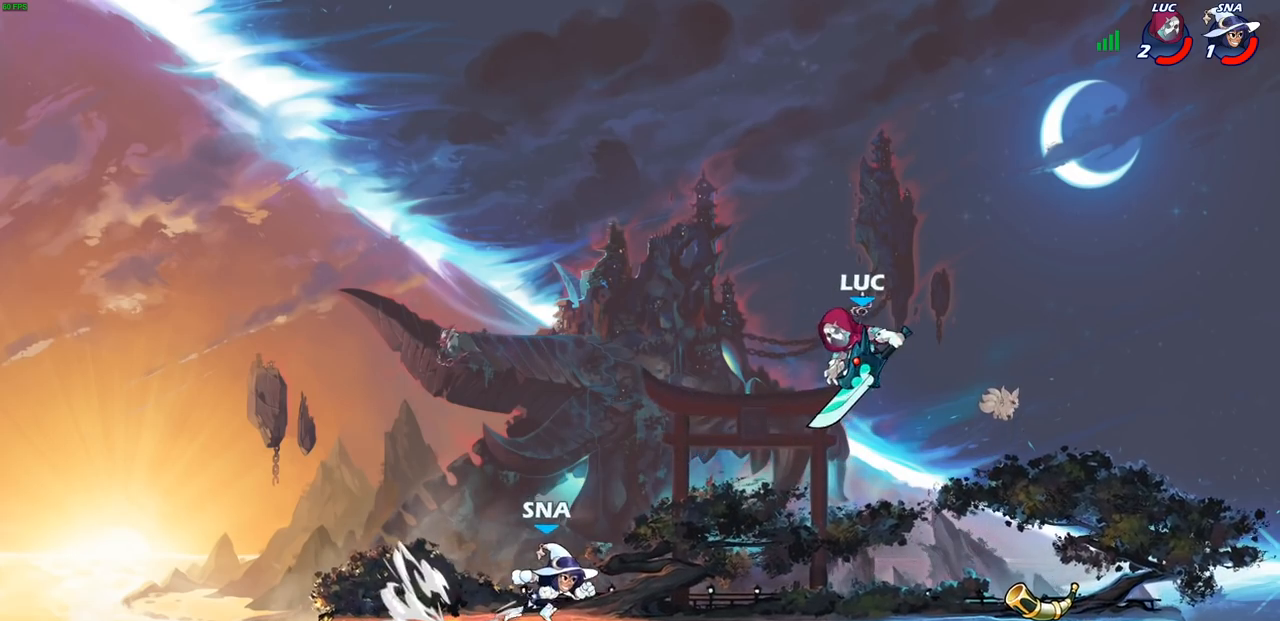
{"buttons": [], "left_stick": "down-left", "right_stick": "center", "events": [[67, "left_stick", "left"], [133, "left_stick", "down-left"], [167, "SQUARE", "down"], [250, "SQUARE", "up"], [350, "SQUARE", "down"], [450, "SQUARE", "up"]]}
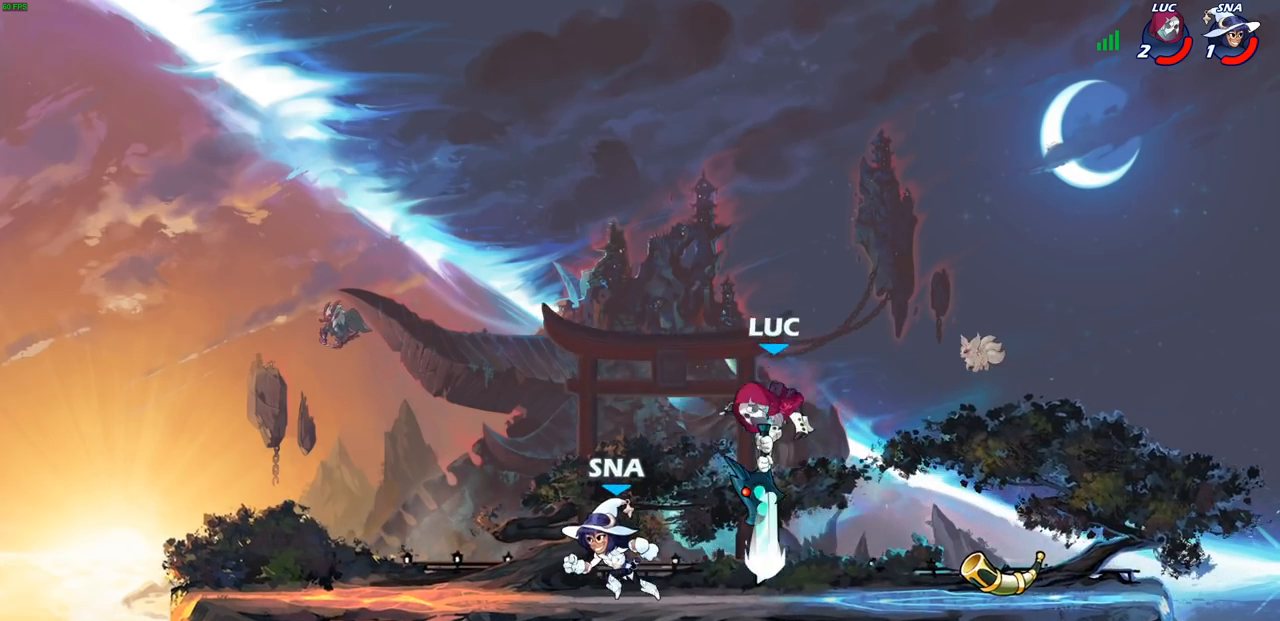
{"buttons": [], "left_stick": "up", "right_stick": "center", "events": [[217, "SQUARE", "down"], [283, "SQUARE", "up"], [283, "left_stick", "up-left"], [367, "SQUARE", "down"], [400, "left_stick", "up"], [450, "SQUARE", "up"]]}
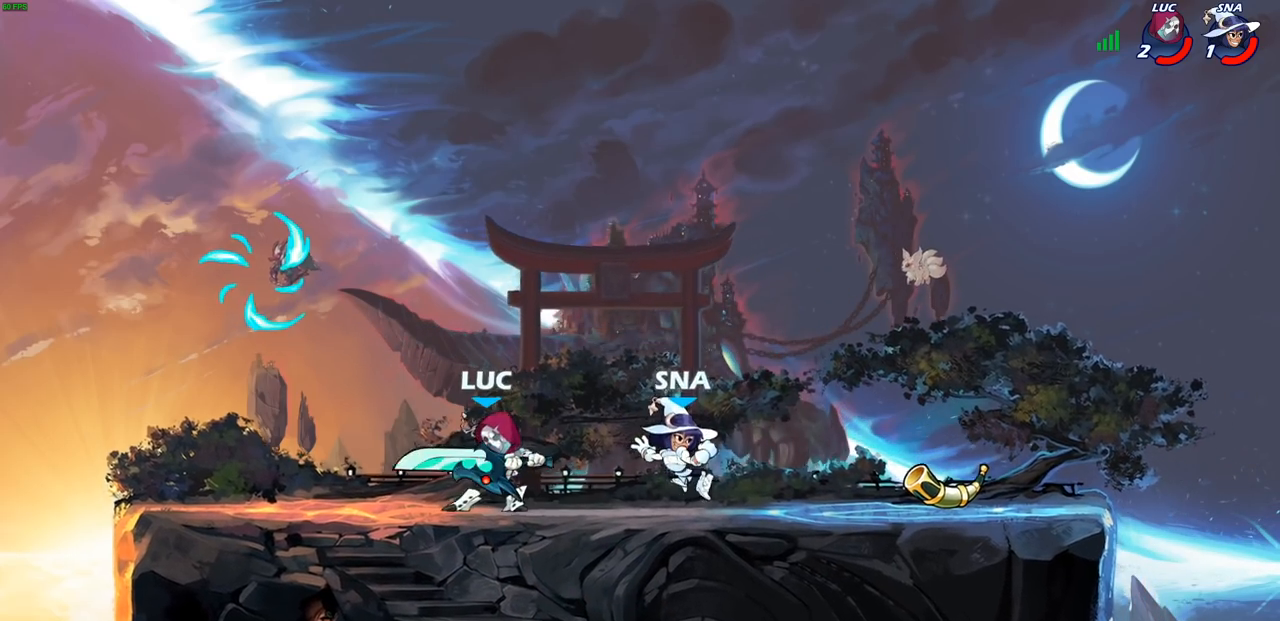
{"buttons": ["CROSS"], "left_stick": "up-left", "right_stick": "center", "events": [[17, "left_stick", "center"], [483, "left_stick", "up-left"], [500, "CROSS", "down"]]}
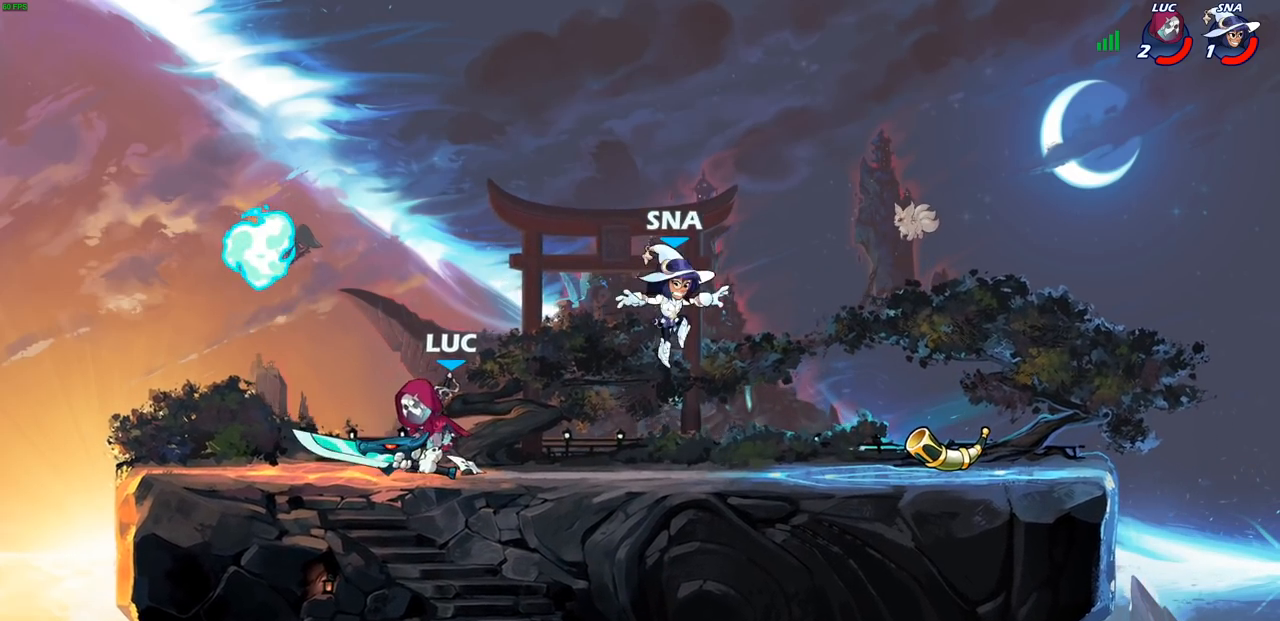
{"buttons": [], "left_stick": "left", "right_stick": "center"}
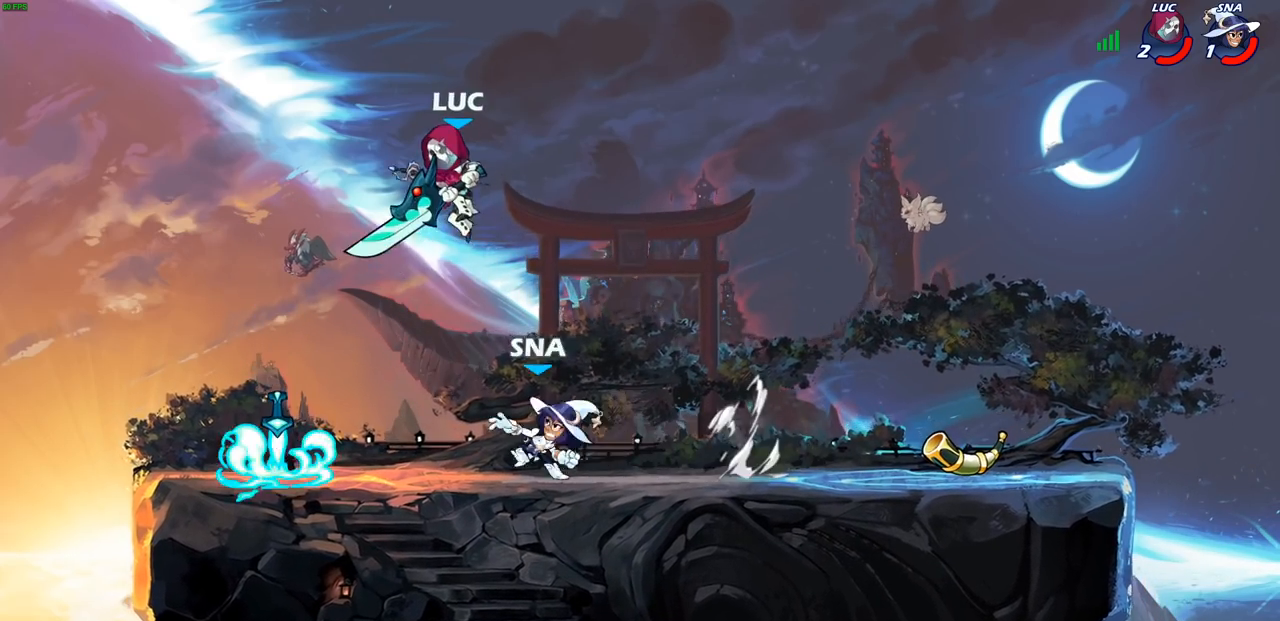
{"buttons": [], "left_stick": "down-left", "right_stick": "center", "events": [[17, "left_stick", "down-left"], [150, "SQUARE", "down"], [150, "right_stick", "right"], [217, "SQUARE", "up"], [233, "right_stick", "center"], [383, "SQUARE", "down"], [500, "SQUARE", "up"]]}
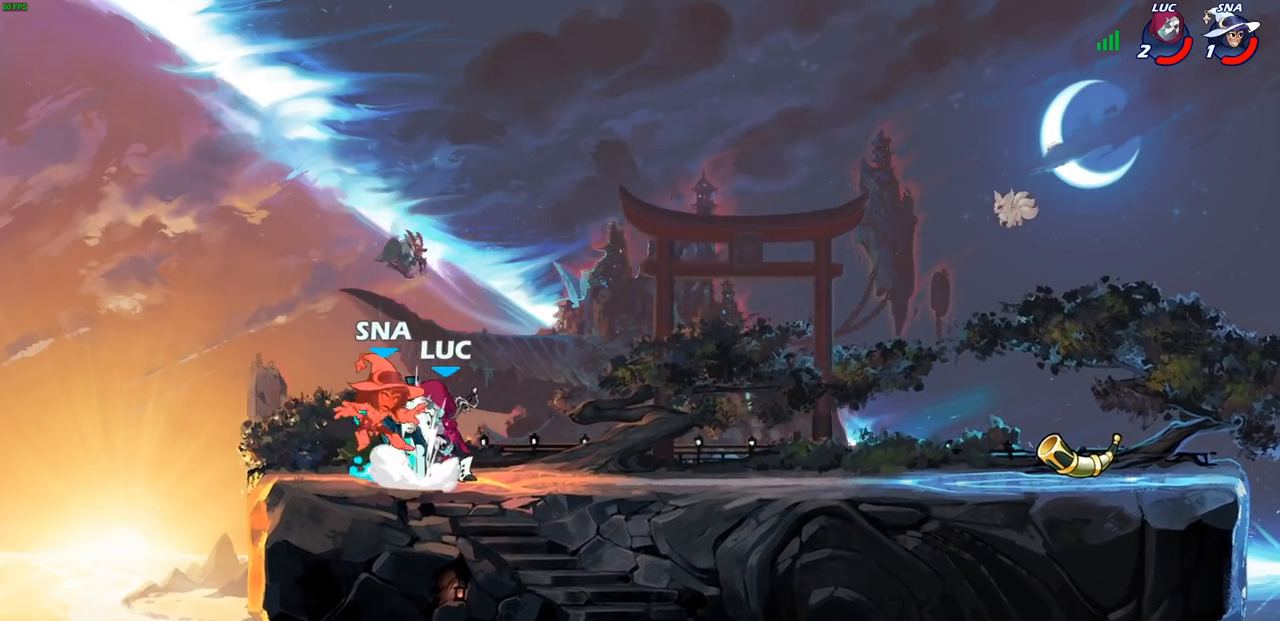
{"buttons": [], "left_stick": "center", "right_stick": "center", "events": [[67, "SQUARE", "down"], [150, "SQUARE", "up"], [217, "left_stick", "center"]]}
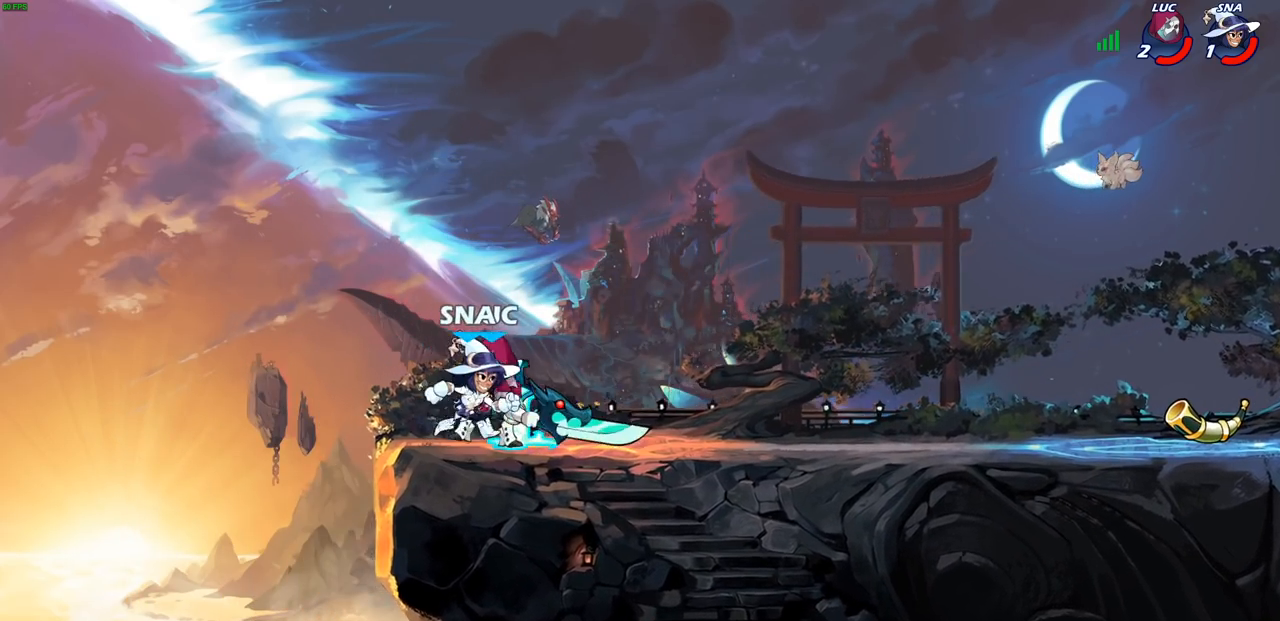
{"buttons": ["CROSS", "R1", "R2"], "left_stick": "up-right", "right_stick": "center", "events": [[217, "left_stick", "up-right"], [317, "CROSS", "down"], [417, "R1", "down"], [417, "R2", "down"]]}
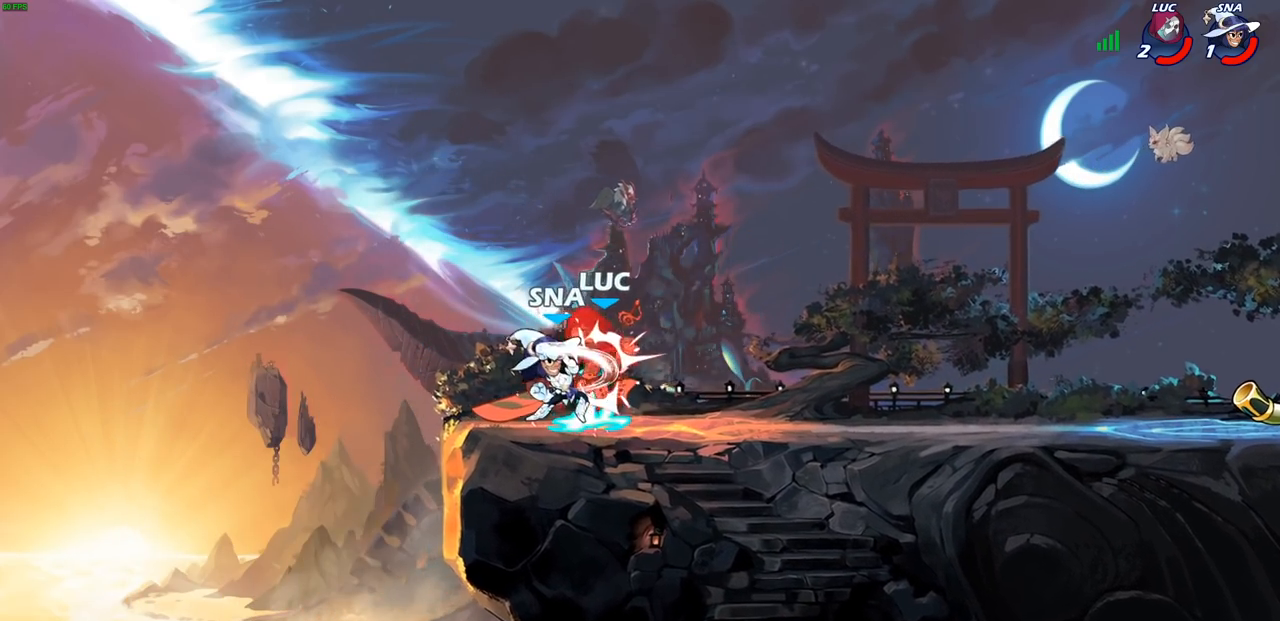
{"buttons": [], "left_stick": "center", "right_stick": "center", "events": [[17, "CROSS", "up"], [67, "R1", "up"], [67, "R2", "up"], [150, "left_stick", "center"]]}
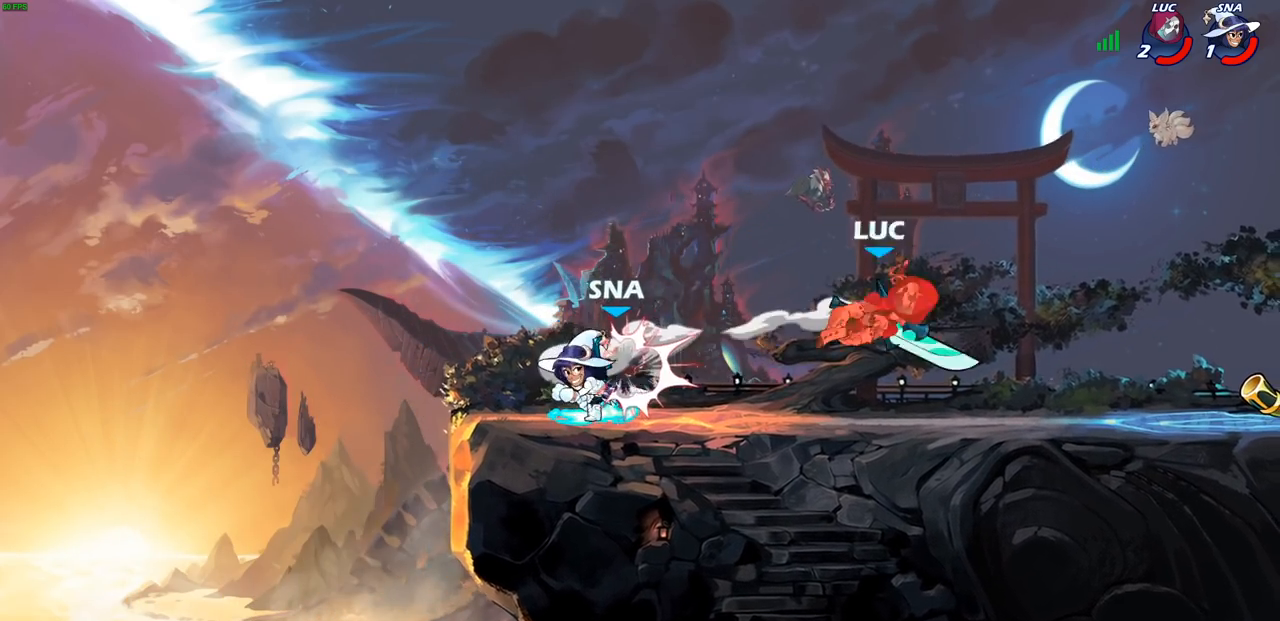
{"buttons": [], "left_stick": "left", "right_stick": "center", "events": [[283, "left_stick", "left"]]}
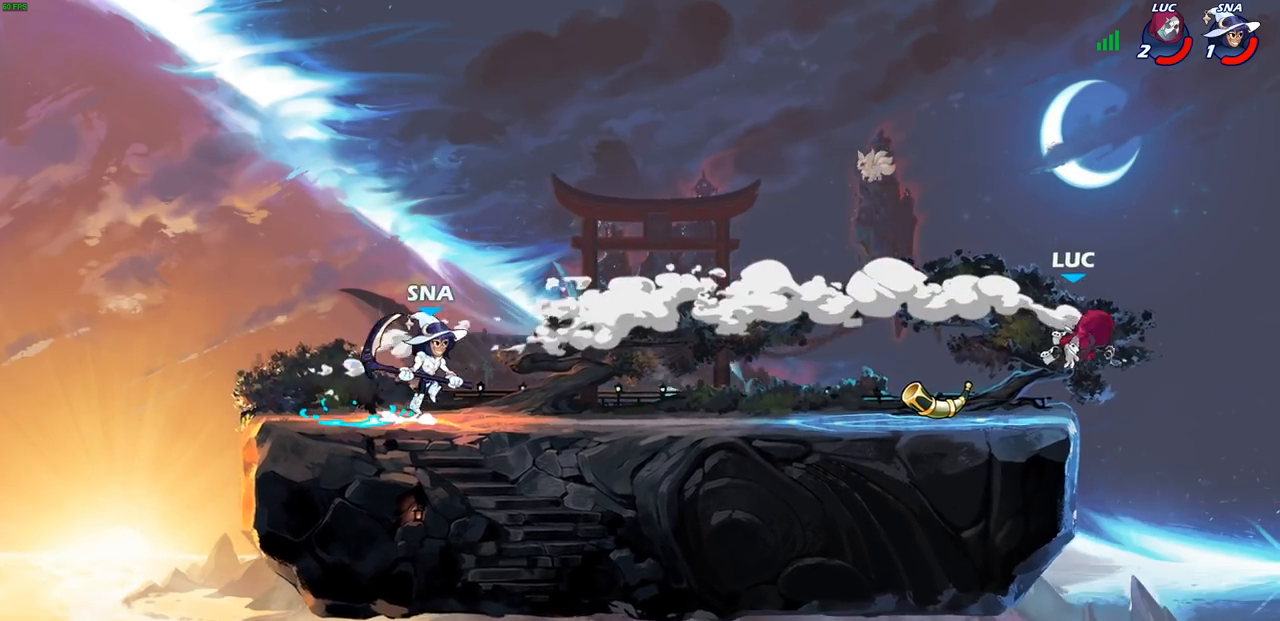
{"buttons": [], "left_stick": "right", "right_stick": "center", "events": [[33, "R2", "down"], [217, "R2", "up"], [267, "left_stick", "down"], [367, "left_stick", "right"], [400, "R1", "down"], [500, "R1", "up"]]}
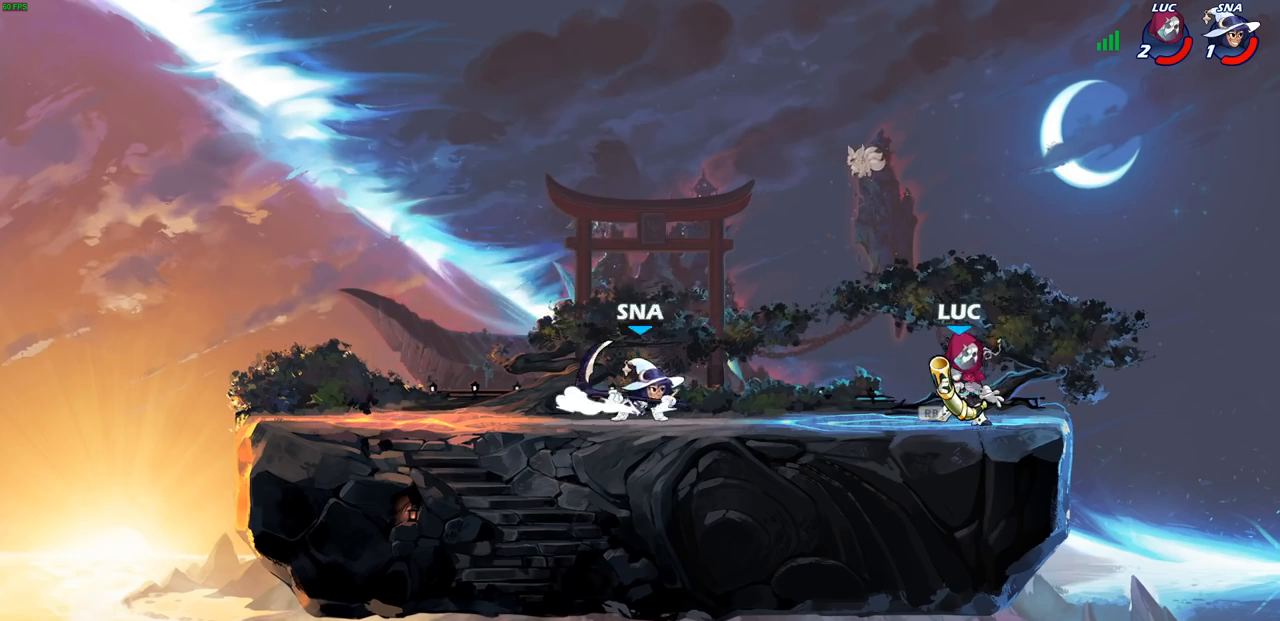
{"buttons": ["SQUARE"], "left_stick": "left", "right_stick": "center", "events": [[233, "SQUARE", "down"], [233, "left_stick", "up-left"], [317, "SQUARE", "up"], [400, "left_stick", "left"], [467, "SQUARE", "down"]]}
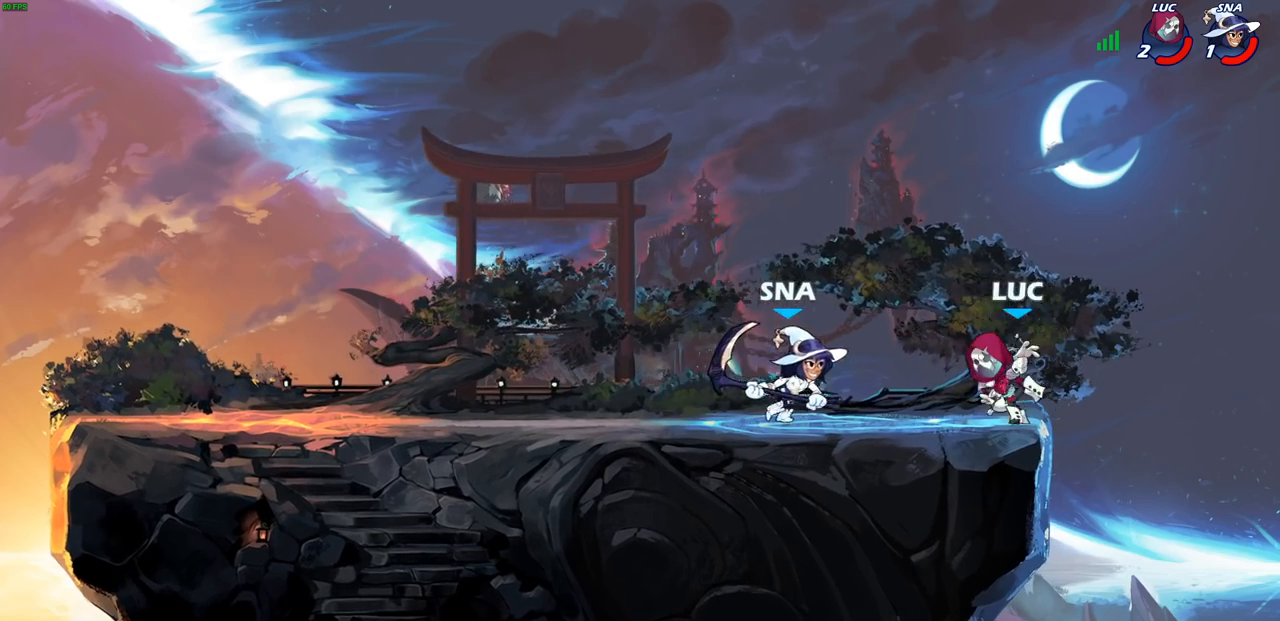
{"buttons": [], "left_stick": "right", "right_stick": "center", "events": [[67, "SQUARE", "up"], [167, "left_stick", "center"], [467, "left_stick", "right"]]}
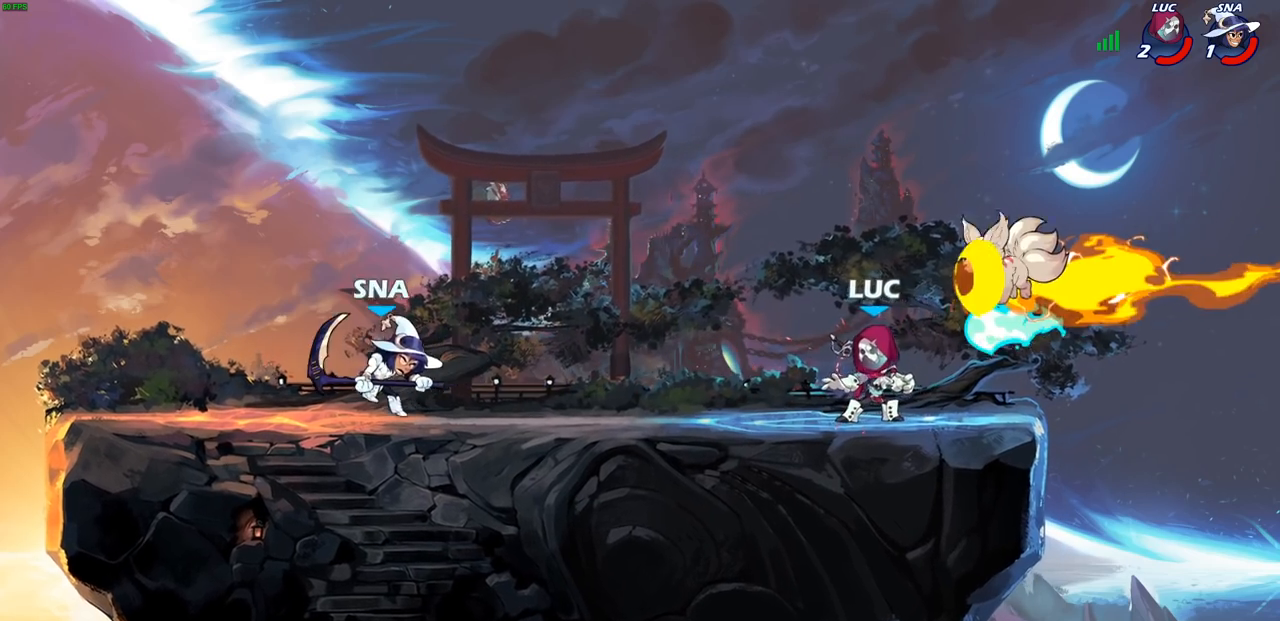
{"buttons": ["CIRCLE"], "left_stick": "up-left", "right_stick": "center", "events": [[117, "R1", "down"], [117, "left_stick", "up-left"], [200, "R1", "up"], [317, "R2", "down"], [350, "CIRCLE", "down"], [450, "R2", "up"]]}
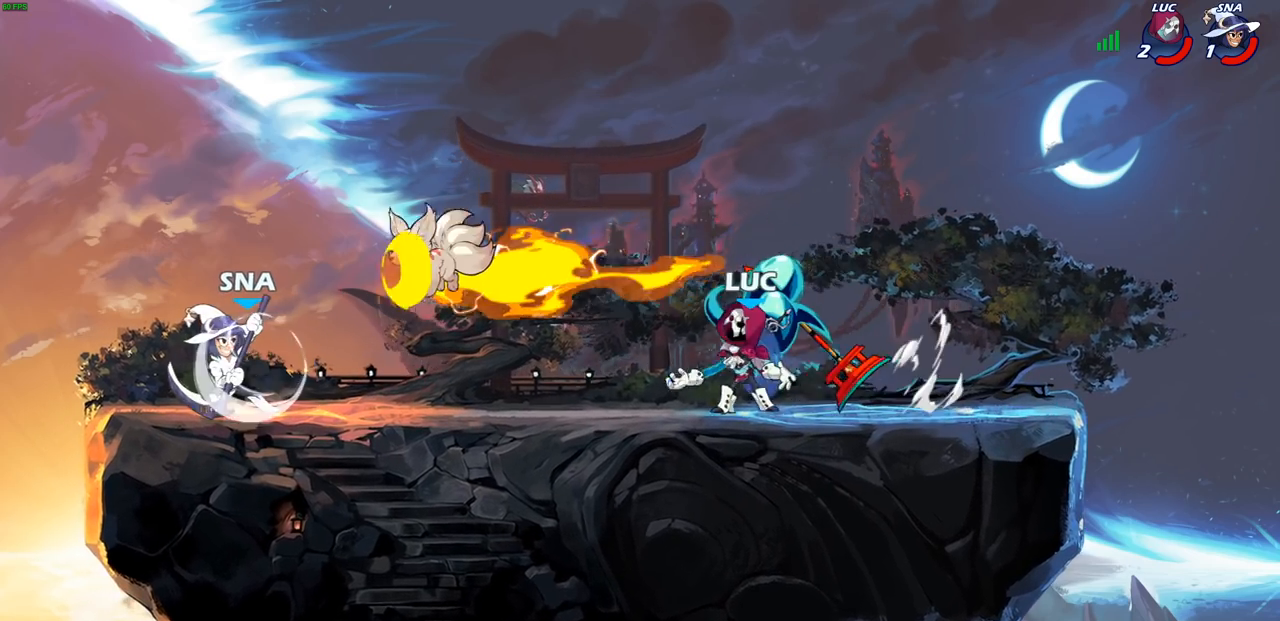
{"buttons": [], "left_stick": "center", "right_stick": "center", "events": [[283, "CIRCLE", "up"], [367, "left_stick", "center"]]}
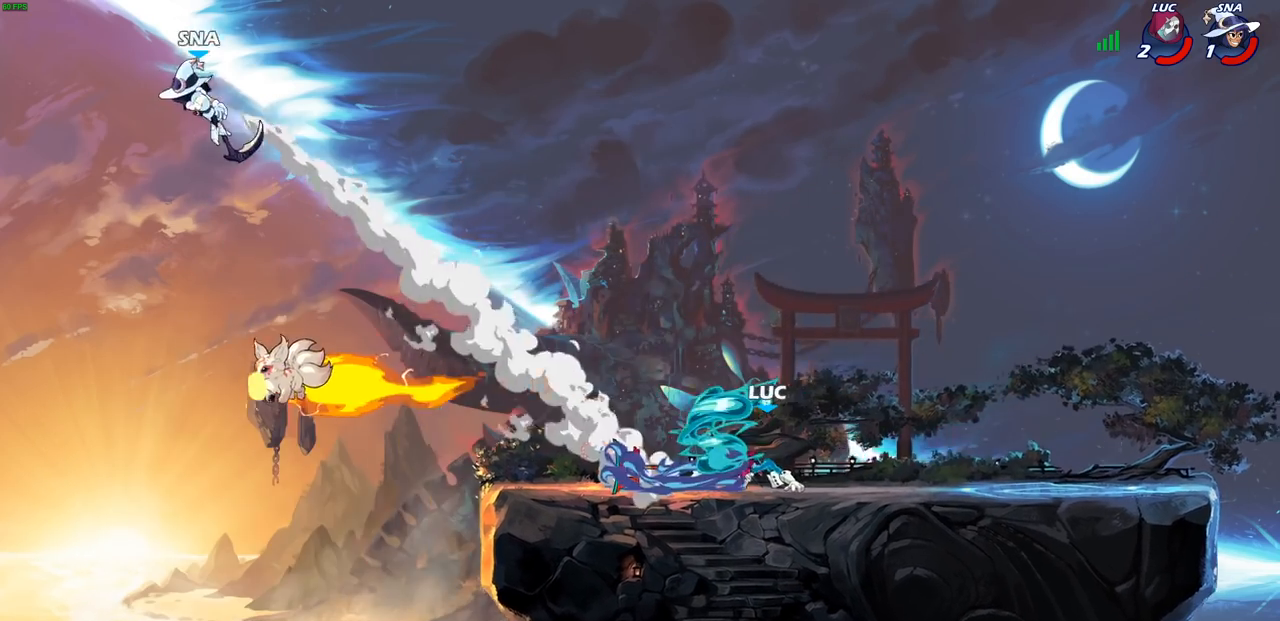
{"buttons": [], "left_stick": "center", "right_stick": "center", "events": []}
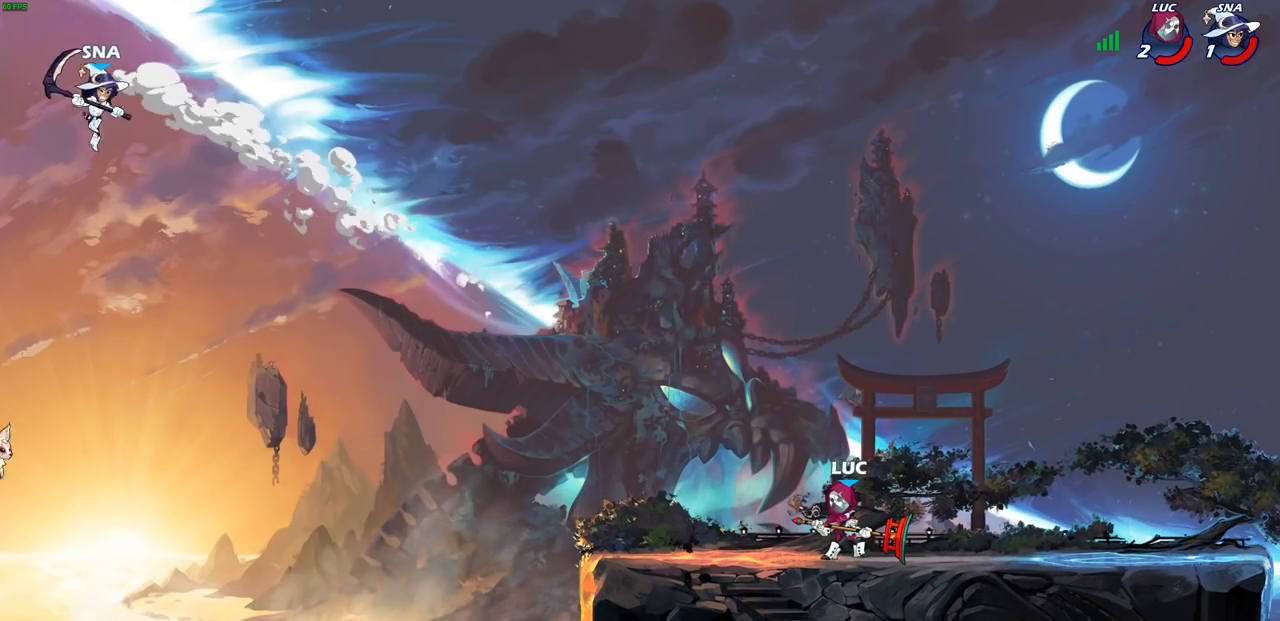
{"buttons": [], "left_stick": "center", "right_stick": "center", "events": []}
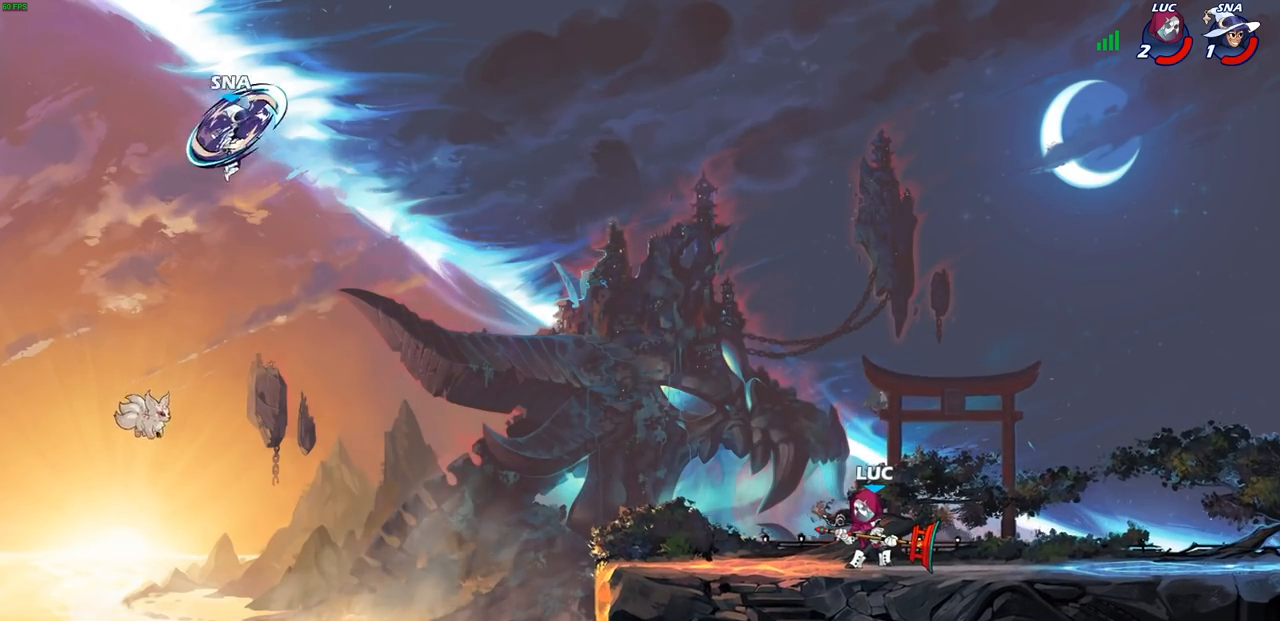
{"buttons": ["CROSS"], "left_stick": "up-left", "right_stick": "center", "events": [[217, "CROSS", "down"], [283, "left_stick", "up-left"], [333, "CROSS", "up"], [467, "CROSS", "down"]]}
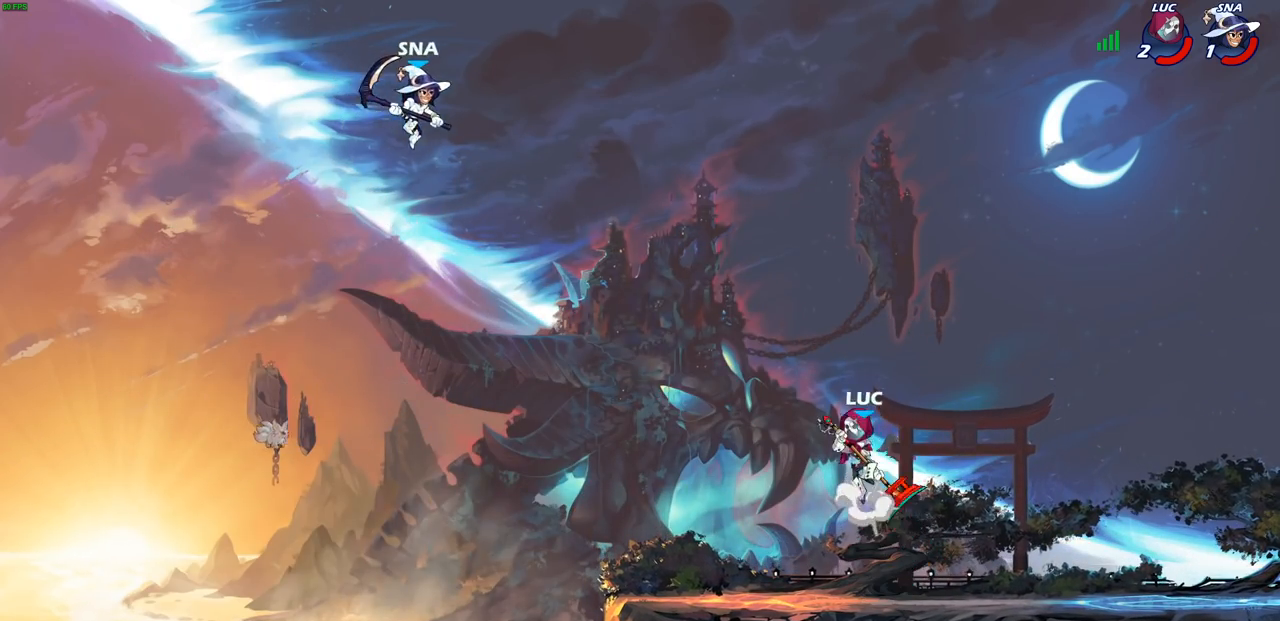
{"buttons": [], "left_stick": "down", "right_stick": "center", "events": [[133, "left_stick", "center"], [150, "CROSS", "up"], [433, "left_stick", "down"]]}
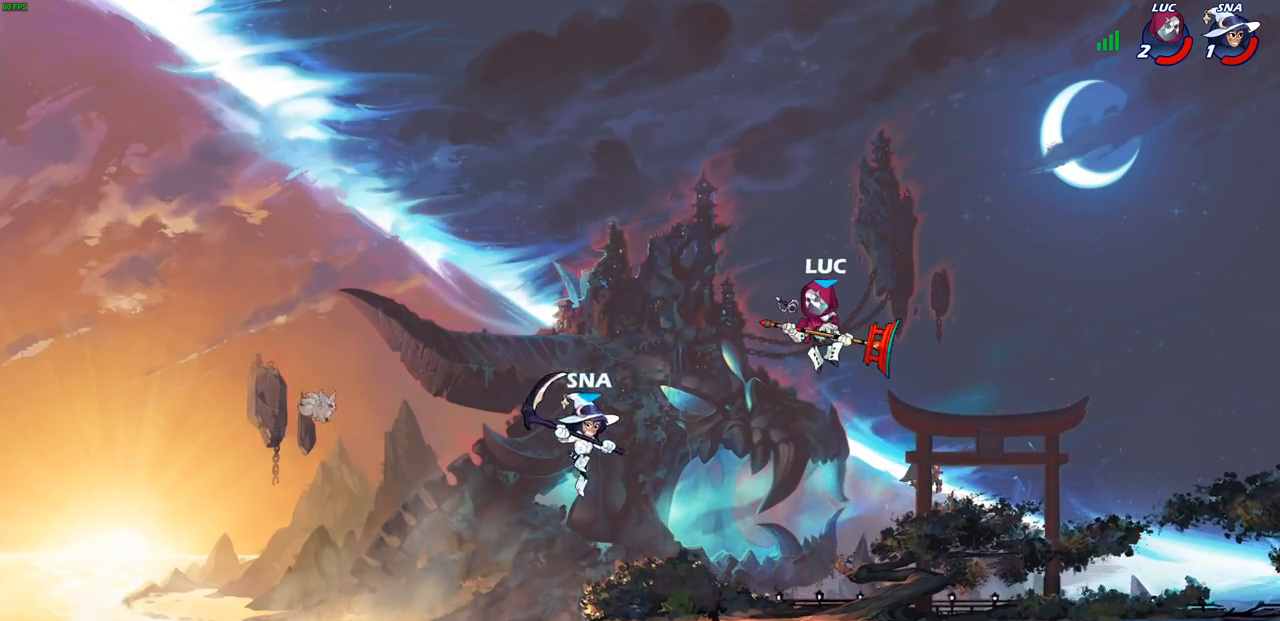
{"buttons": [], "left_stick": "center", "right_stick": "center", "events": [[300, "R2", "down"], [317, "SQUARE", "down"], [417, "SQUARE", "up"], [433, "R2", "up"], [433, "left_stick", "center"]]}
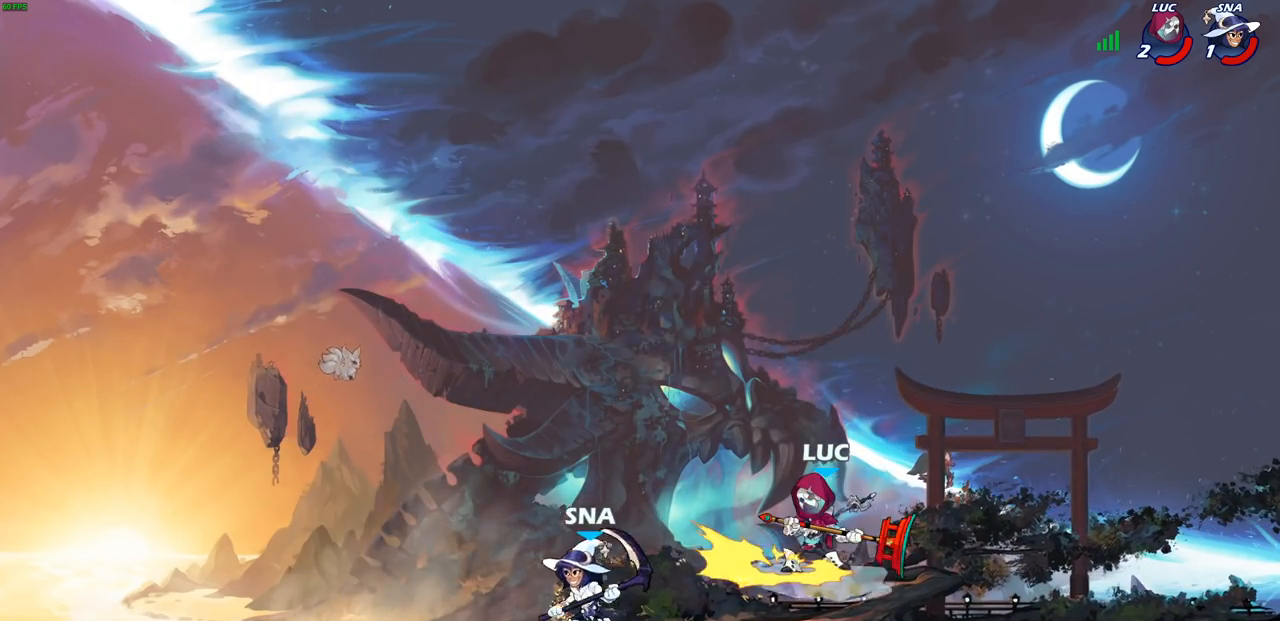
{"buttons": [], "left_stick": "center", "right_stick": "center", "events": [[200, "left_stick", "left"], [350, "SQUARE", "down"], [433, "SQUARE", "up"], [483, "left_stick", "center"]]}
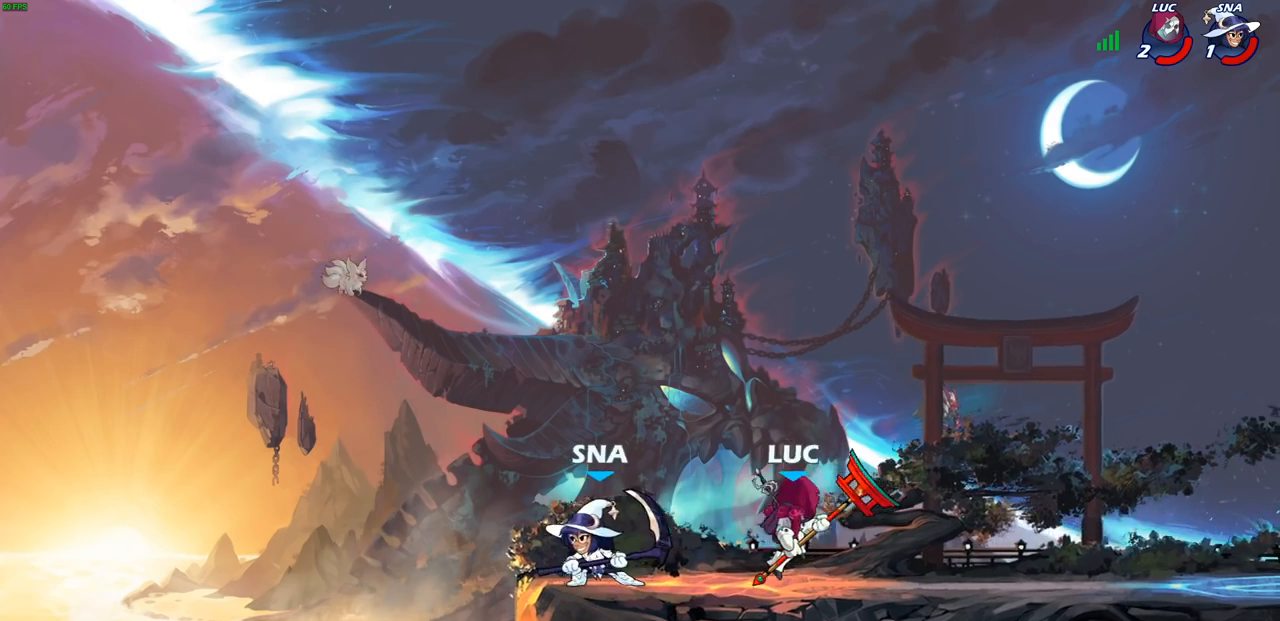
{"buttons": [], "left_stick": "center", "right_stick": "center", "events": []}
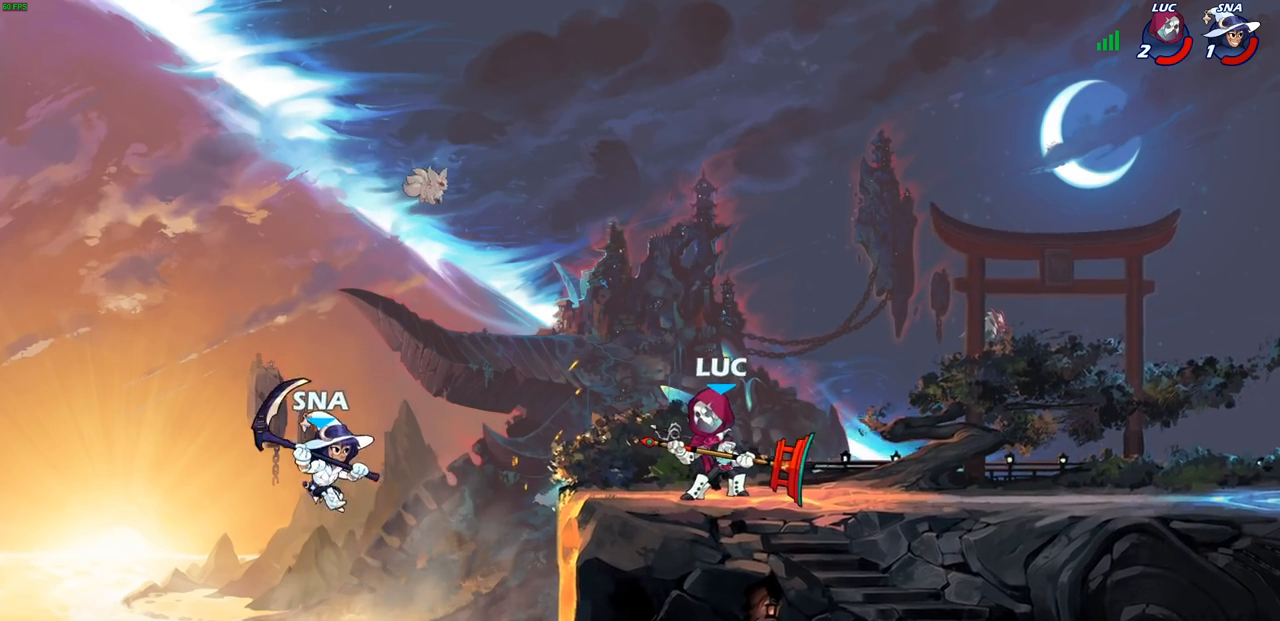
{"buttons": [], "left_stick": "center", "right_stick": "center", "events": [[267, "left_stick", "up-left"], [317, "R1", "down"], [317, "R2", "down"], [350, "CIRCLE", "down"], [367, "left_stick", "center"], [433, "CIRCLE", "up"], [433, "R1", "up"], [433, "R2", "up"]]}
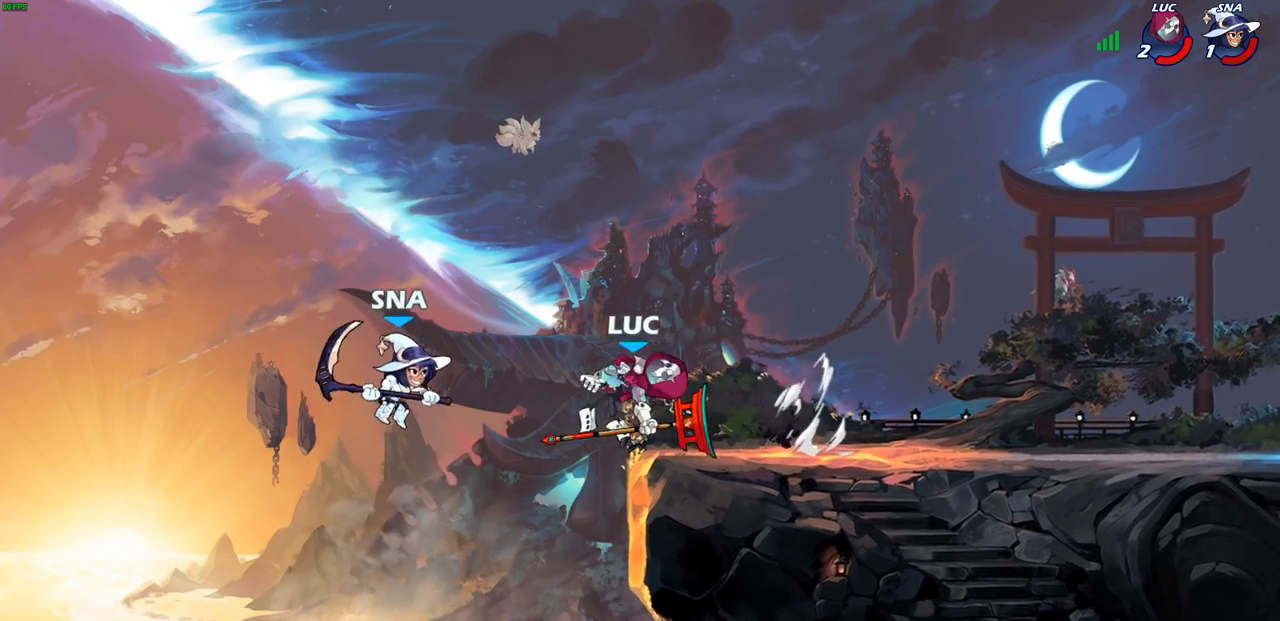
{"buttons": [], "left_stick": "center", "right_stick": "center", "events": []}
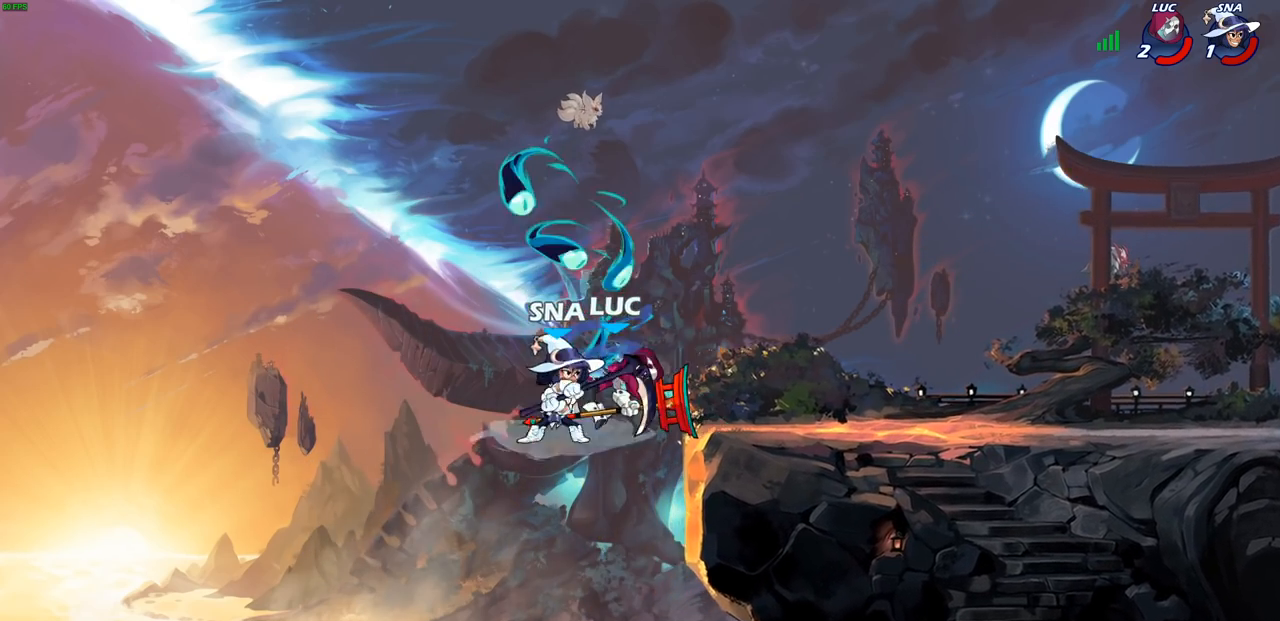
{"buttons": ["CIRCLE"], "left_stick": "center", "right_stick": "center", "events": [[233, "CIRCLE", "down"], [317, "CIRCLE", "up"], [417, "CIRCLE", "down"]]}
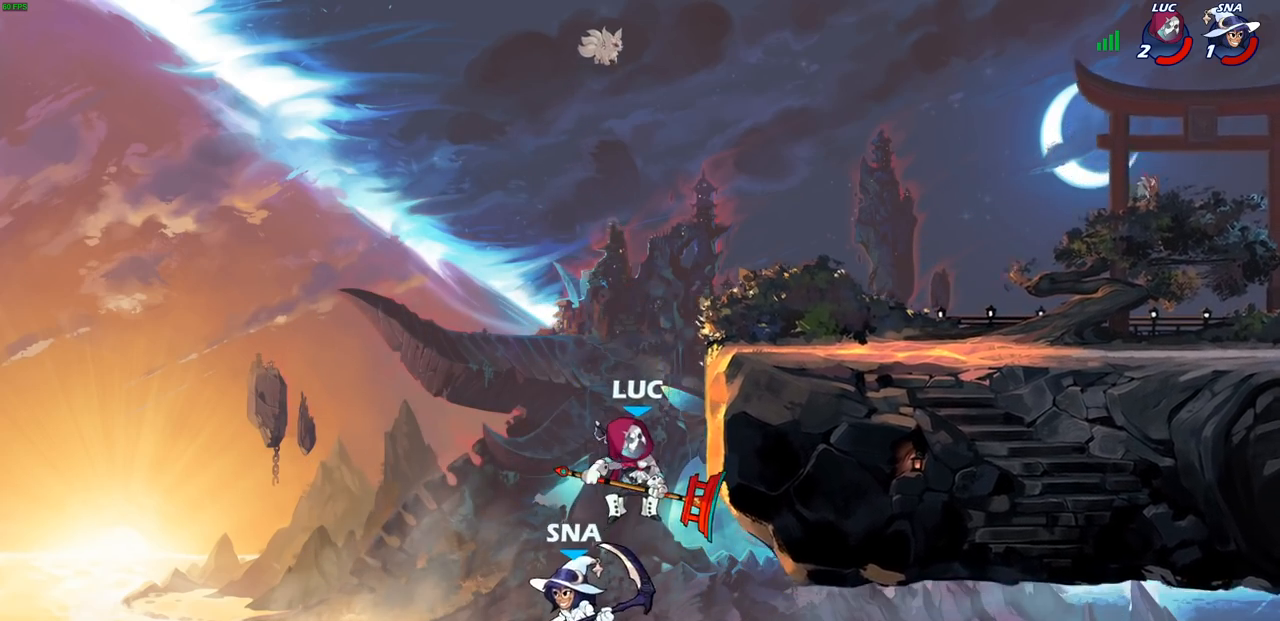
{"buttons": [], "left_stick": "right", "right_stick": "center", "events": [[17, "CIRCLE", "up"], [383, "left_stick", "right"]]}